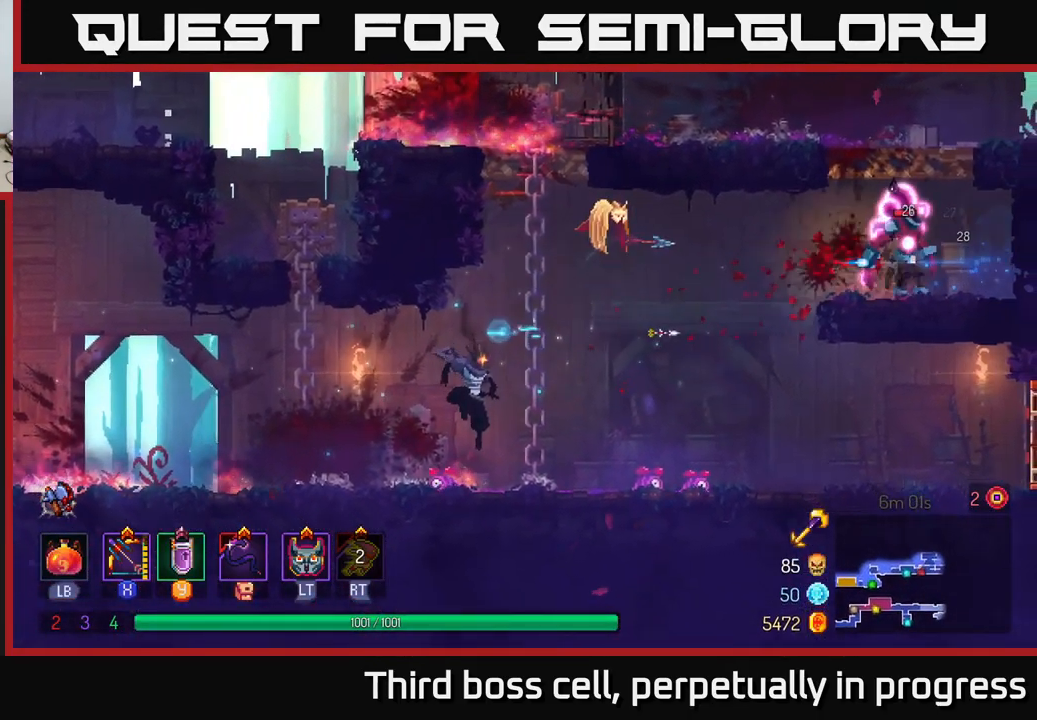
Gameplay with a controller (Xbox layout); each line is a JSON object with the inputs held at the frame after it. "events" lists button and stick changes between this image and that frame as [ms after this image, input, new state], when the widget could be followed in between.
{"buttons": [], "left_stick": "up", "right_stick": "center", "events": [[67, "left_stick", "right"], [183, "left_stick", "center"], [250, "A", "down"], [350, "left_stick", "up"], [367, "A", "up"]]}
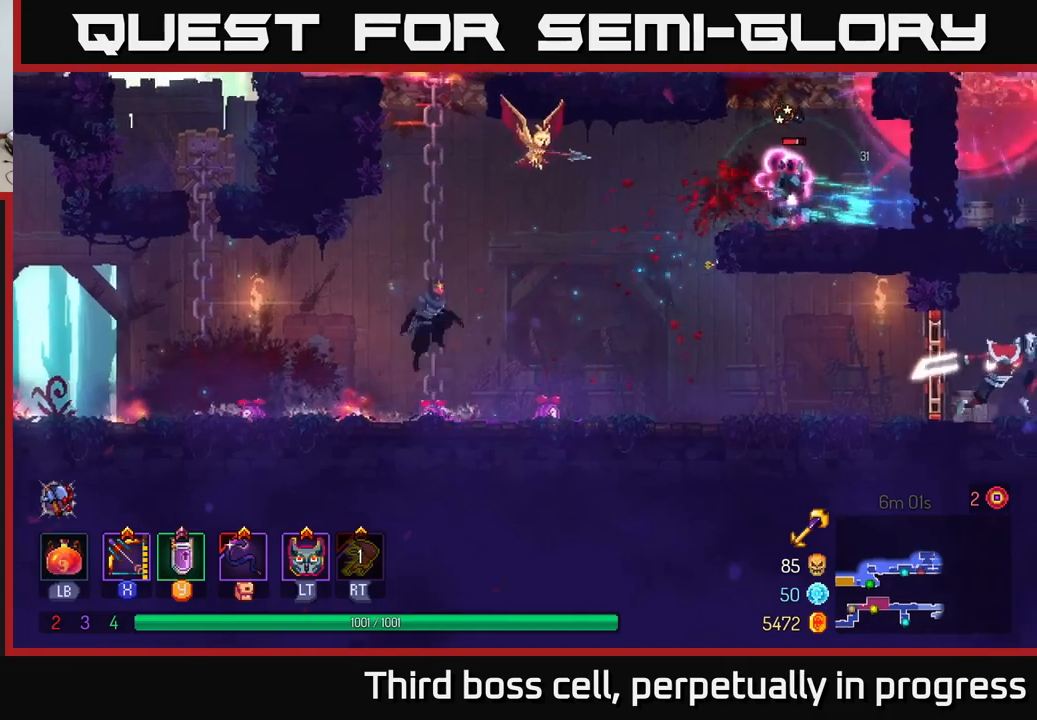
{"buttons": ["X"], "left_stick": "up-right", "right_stick": "center", "events": [[17, "A", "down"], [150, "A", "up"], [167, "left_stick", "up-right"], [184, "A", "down"], [300, "A", "up"], [350, "A", "down"], [384, "X", "down"], [417, "A", "up"]]}
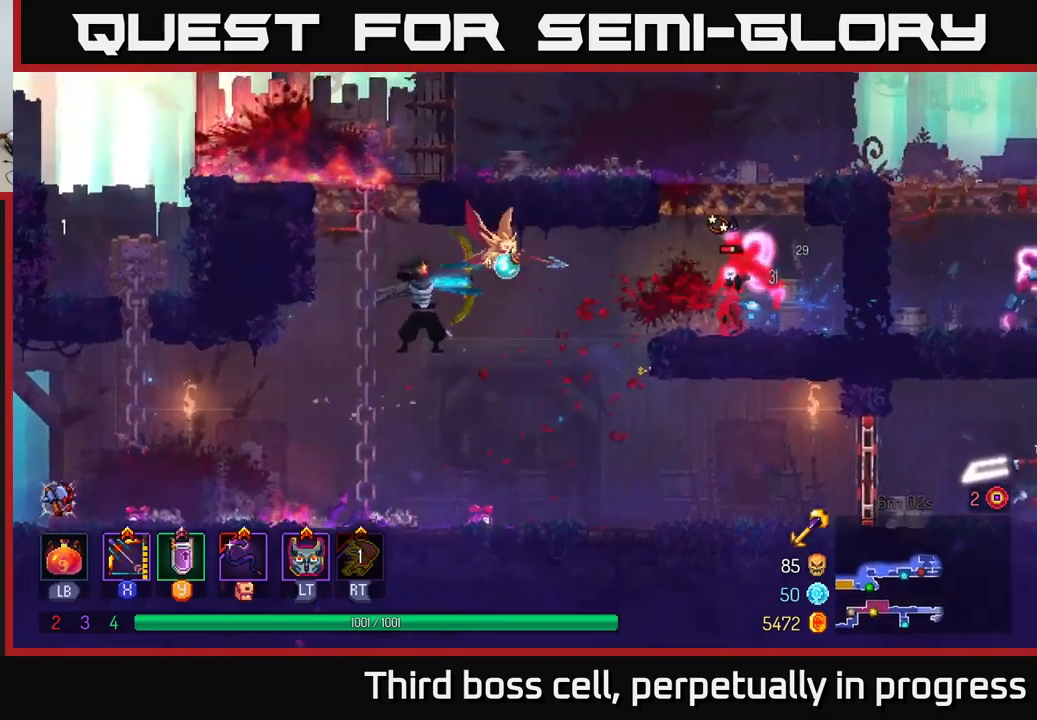
{"buttons": [], "left_stick": "up-right", "right_stick": "center", "events": [[300, "X", "up"]]}
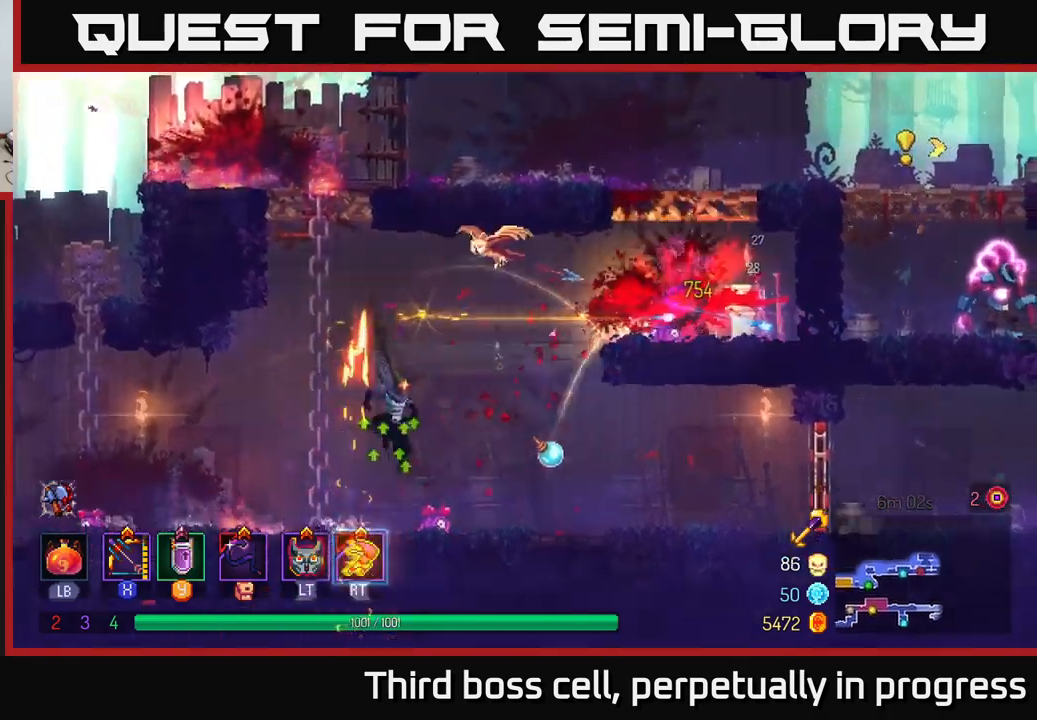
{"buttons": [], "left_stick": "right", "right_stick": "center", "events": [[17, "left_stick", "right"], [150, "B", "down"], [267, "B", "up"]]}
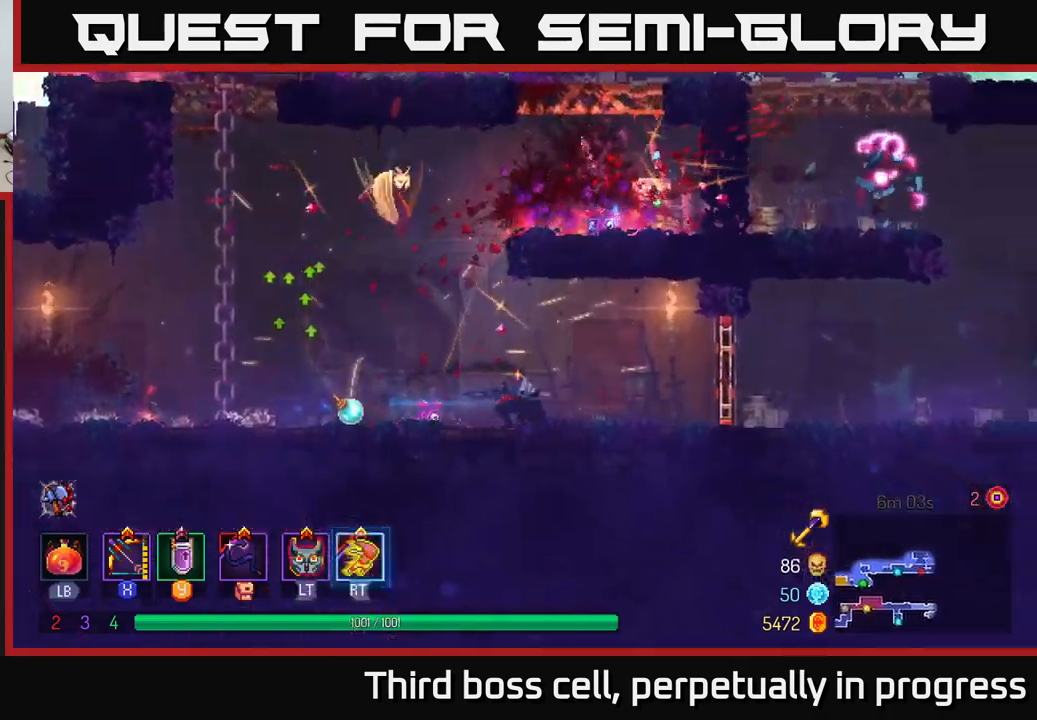
{"buttons": ["X"], "left_stick": "right", "right_stick": "center", "events": [[267, "R1", "down"], [367, "R1", "up"], [367, "X", "down"]]}
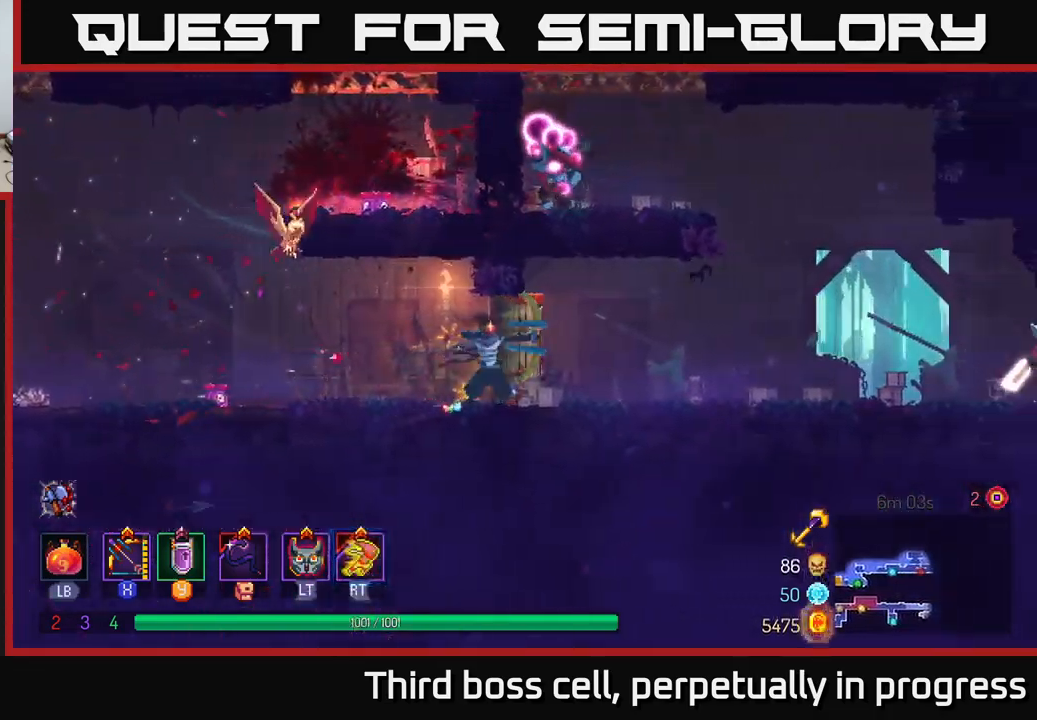
{"buttons": [], "left_stick": "right", "right_stick": "center", "events": [[317, "X", "up"]]}
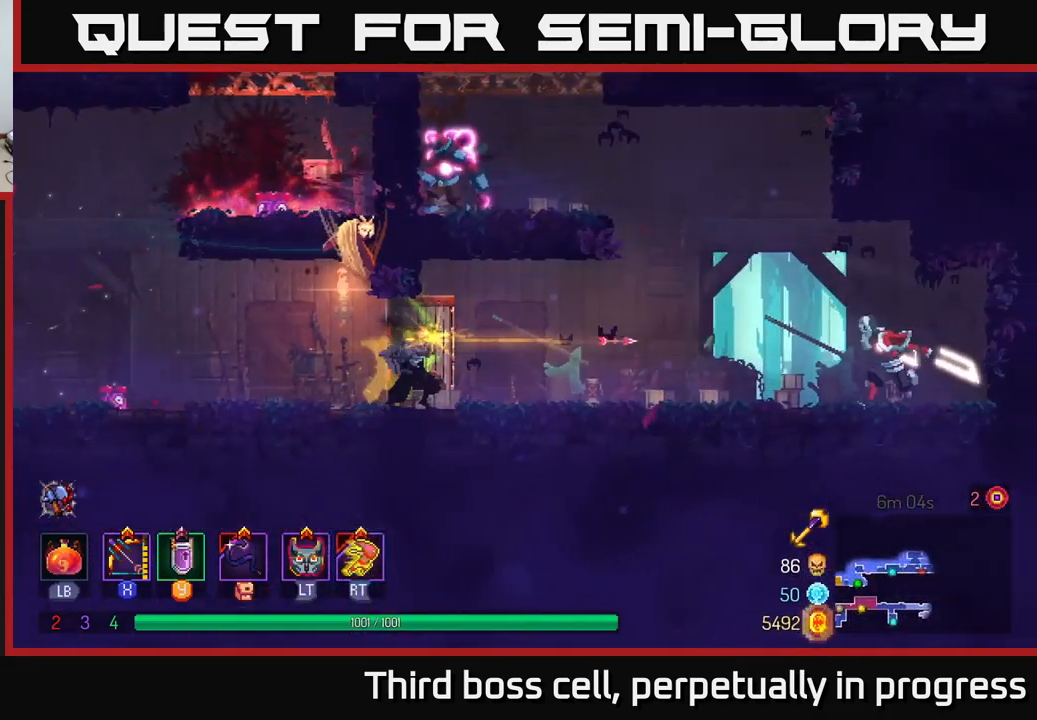
{"buttons": [], "left_stick": "right", "right_stick": "center", "events": []}
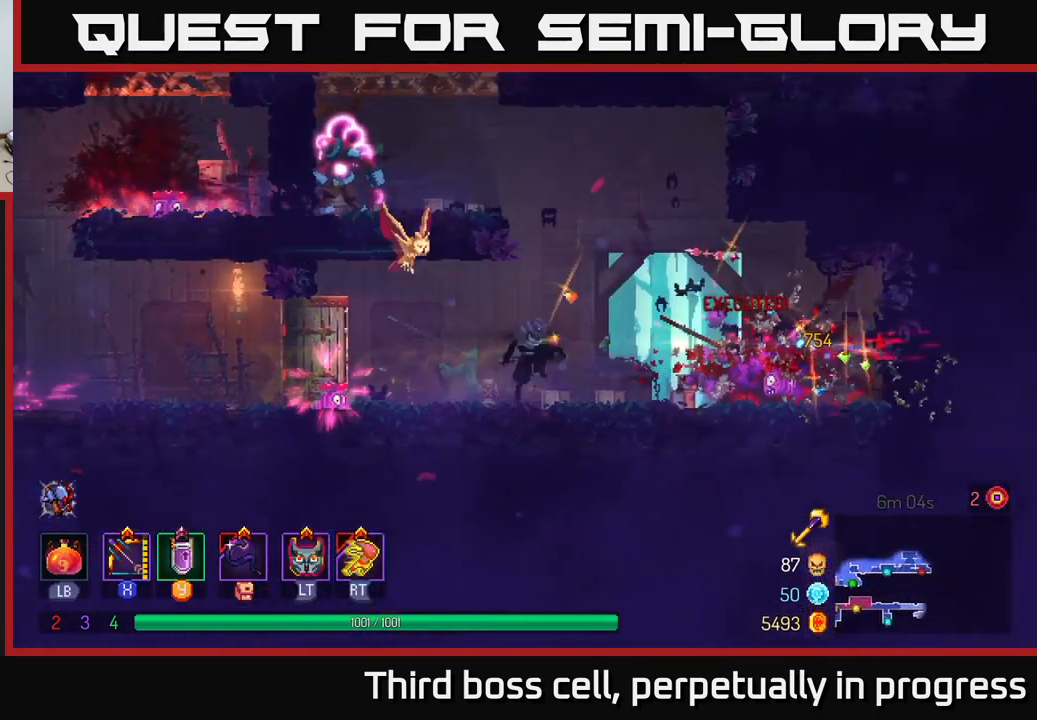
{"buttons": ["X"], "left_stick": "left", "right_stick": "center", "events": [[17, "A", "down"], [84, "left_stick", "left"], [100, "A", "up"], [167, "A", "down"], [284, "X", "down"], [317, "A", "up"]]}
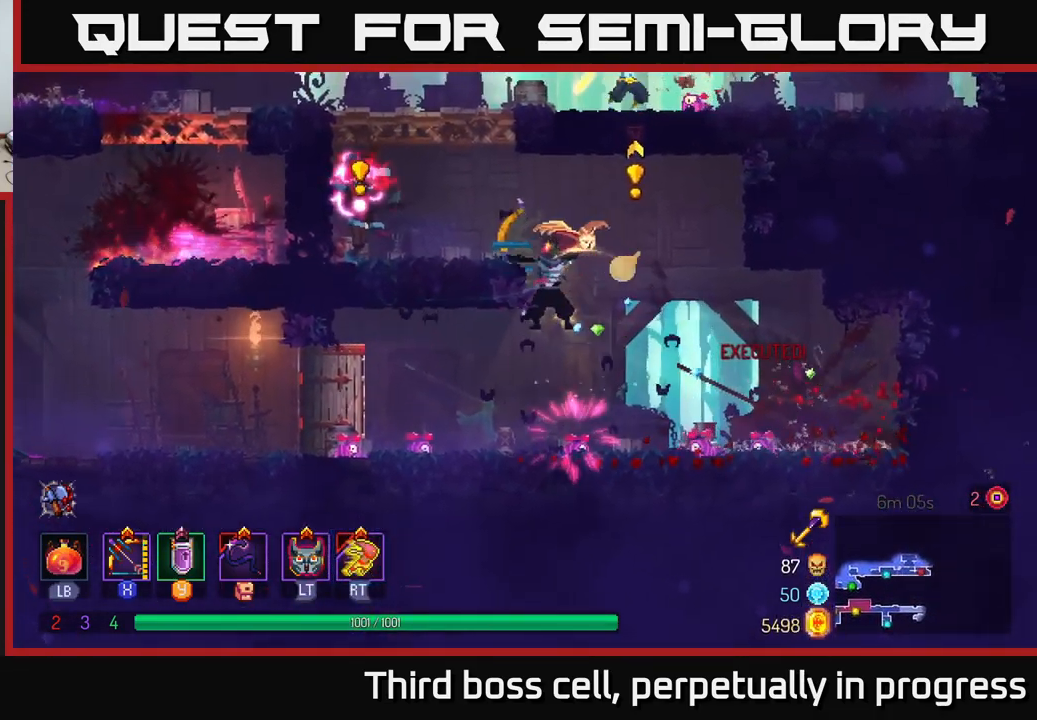
{"buttons": [], "left_stick": "left", "right_stick": "center", "events": [[234, "X", "up"], [334, "left_stick", "center"], [467, "left_stick", "left"]]}
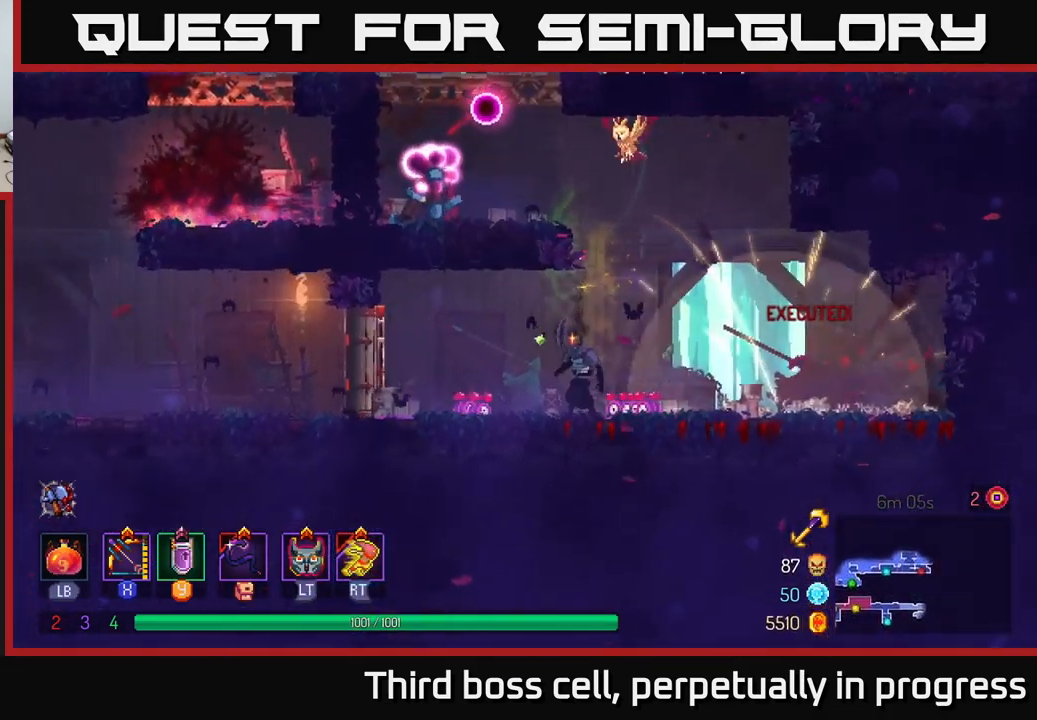
{"buttons": [], "left_stick": "left", "right_stick": "center", "events": [[117, "left_stick", "center"], [167, "left_stick", "right"], [317, "A", "down"], [417, "left_stick", "up-left"], [467, "A", "up"], [467, "left_stick", "left"]]}
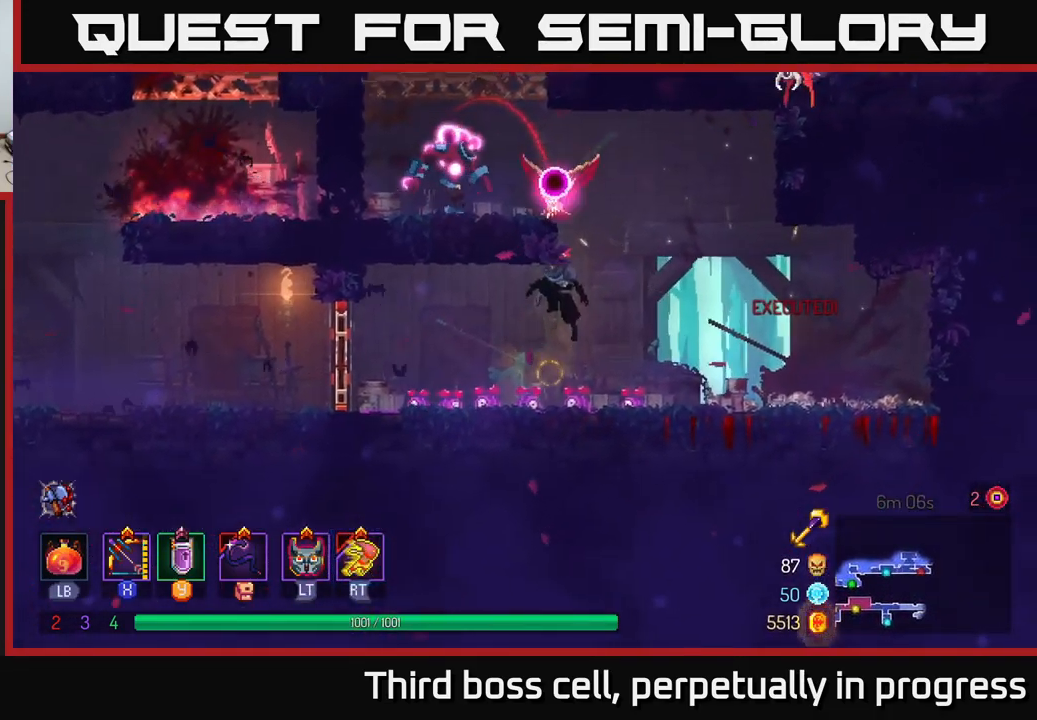
{"buttons": ["X"], "left_stick": "left", "right_stick": "center", "events": [[50, "A", "down"], [67, "left_stick", "center"], [150, "left_stick", "left"], [184, "A", "up"], [484, "X", "down"]]}
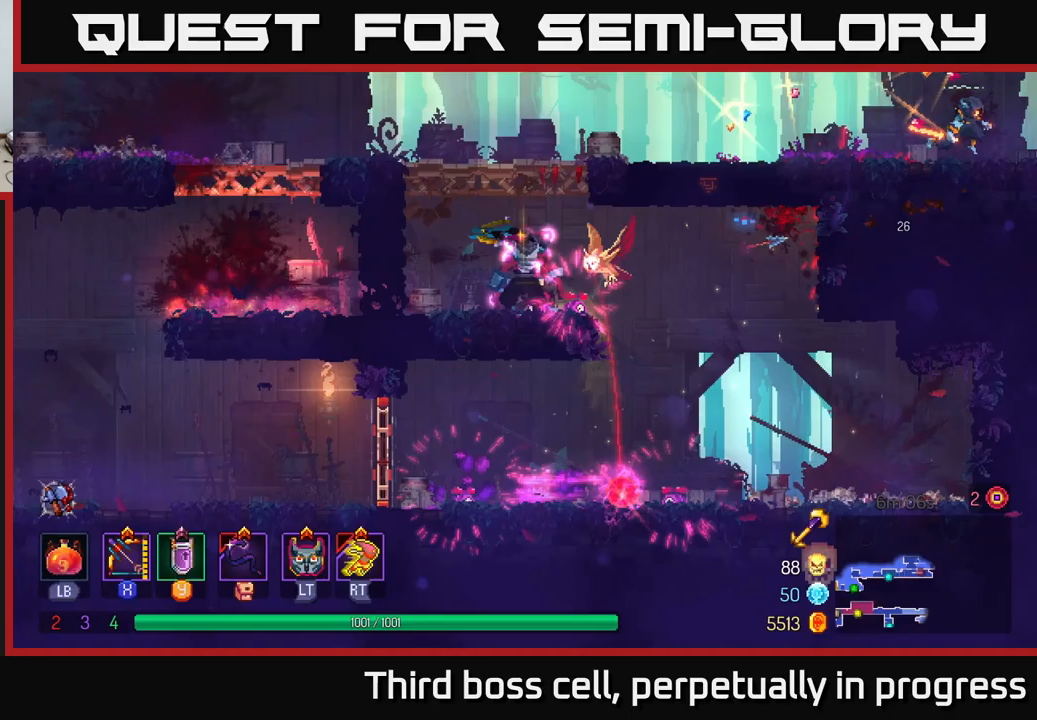
{"buttons": [], "left_stick": "down-right", "right_stick": "center", "events": [[67, "left_stick", "center"], [350, "left_stick", "right"], [483, "left_stick", "down-right"], [500, "X", "up"]]}
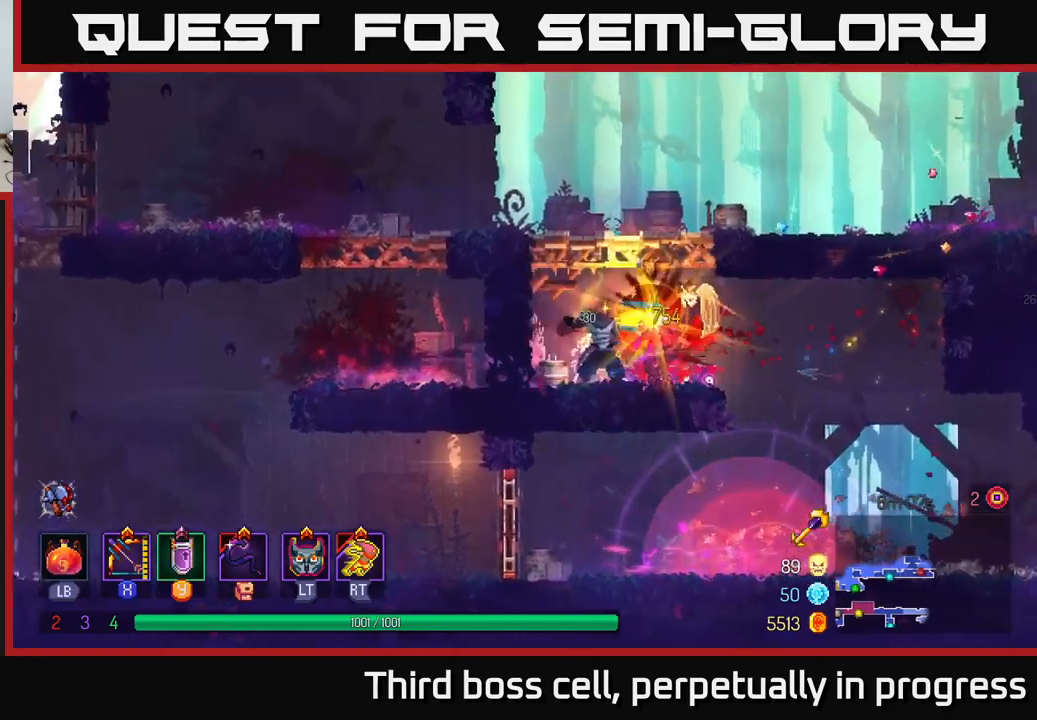
{"buttons": [], "left_stick": "center", "right_stick": "center", "events": [[83, "left_stick", "down"], [233, "left_stick", "center"], [367, "A", "down"], [483, "A", "up"]]}
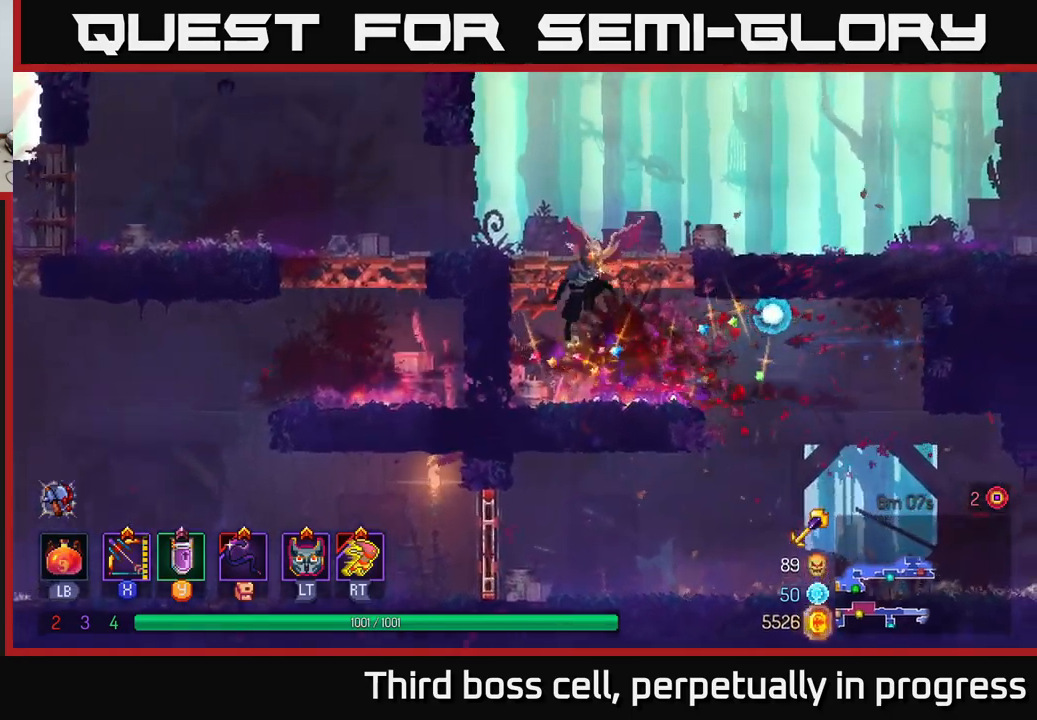
{"buttons": ["B"], "left_stick": "left", "right_stick": "center", "events": [[33, "A", "down"], [83, "left_stick", "left"], [183, "A", "up"], [400, "B", "down"]]}
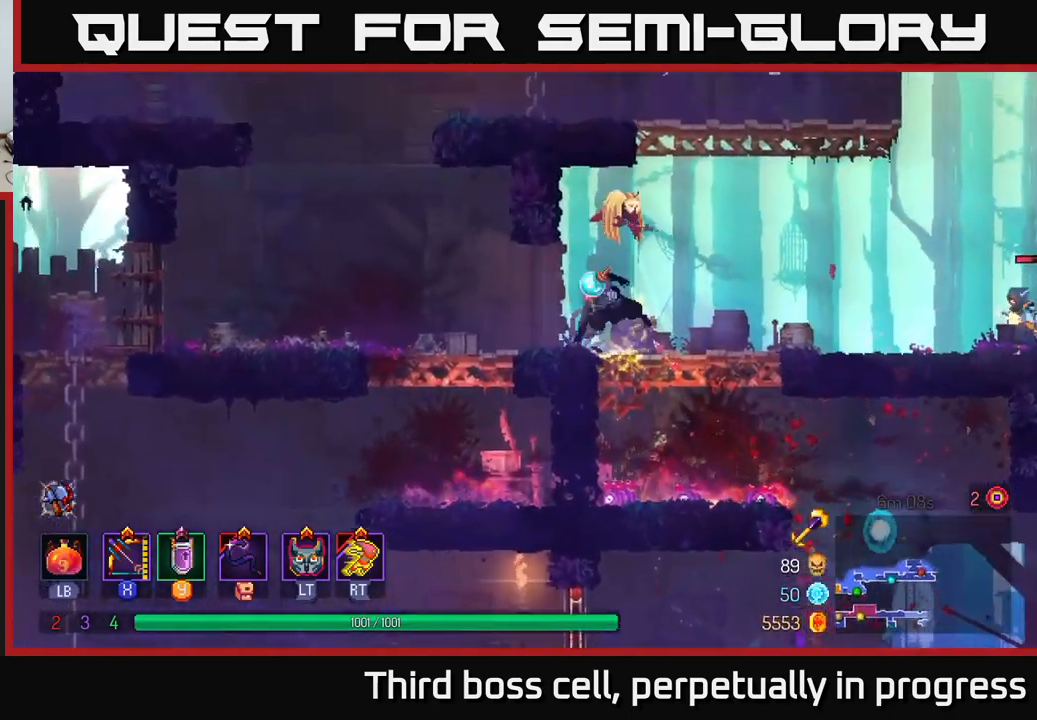
{"buttons": [], "left_stick": "left", "right_stick": "center", "events": [[67, "B", "up"]]}
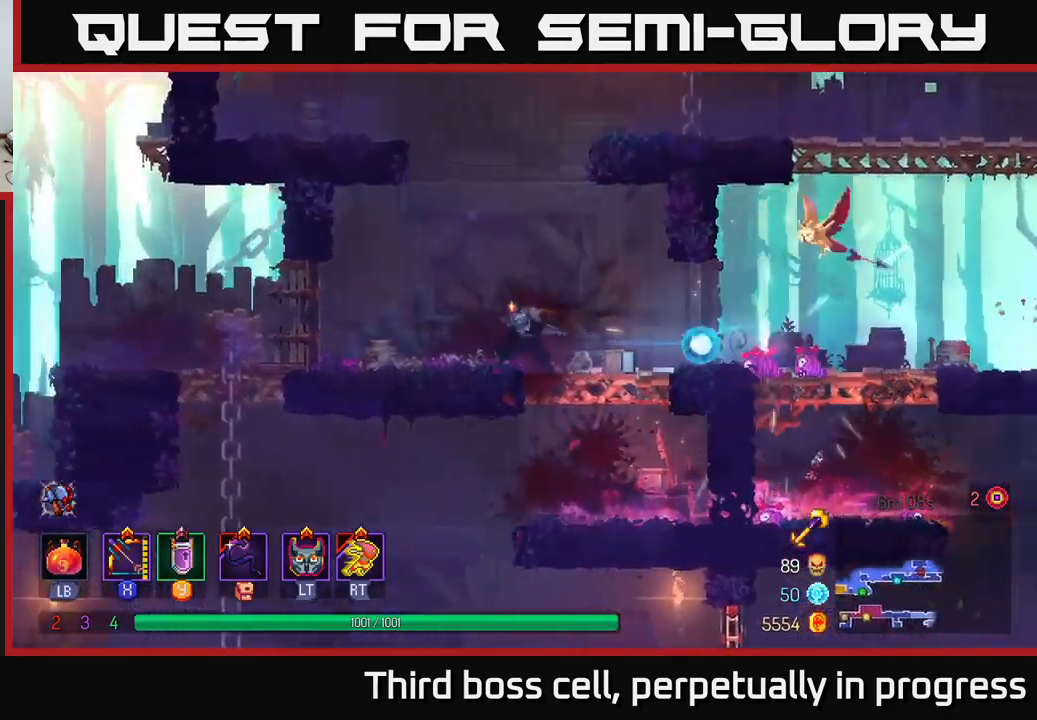
{"buttons": [], "left_stick": "left", "right_stick": "center", "events": [[33, "A", "down"], [150, "A", "up"], [150, "left_stick", "center"], [217, "A", "down"], [283, "left_stick", "left"], [400, "A", "up"]]}
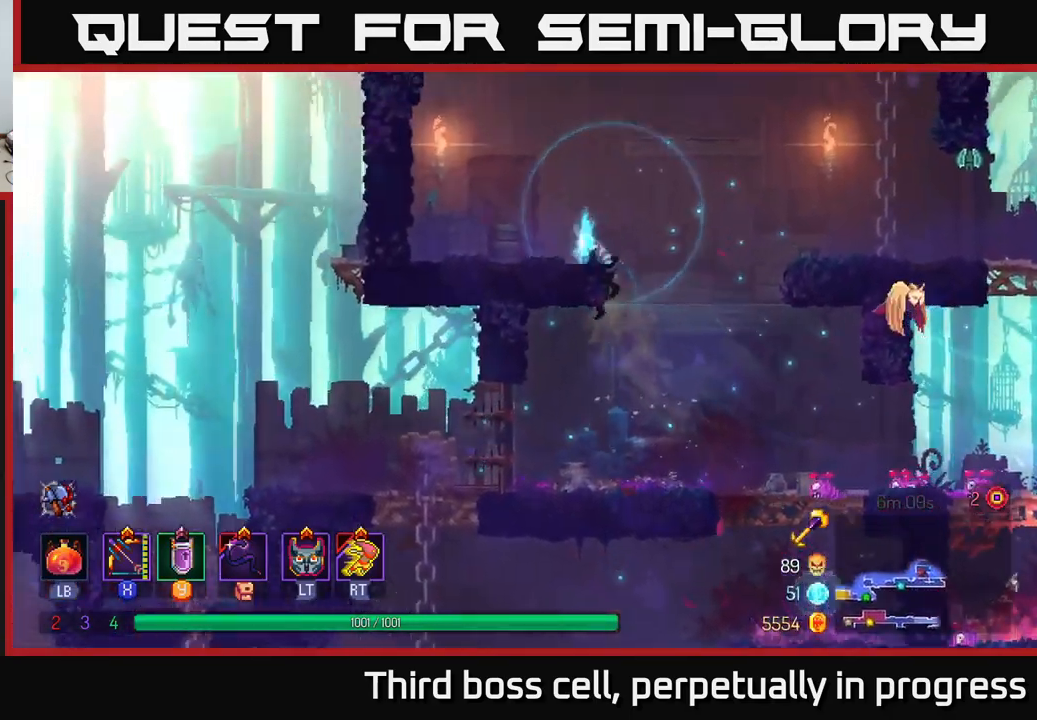
{"buttons": ["X"], "left_stick": "right", "right_stick": "center", "events": [[83, "left_stick", "center"], [250, "A", "down"], [350, "A", "up"], [400, "left_stick", "right"], [500, "X", "down"]]}
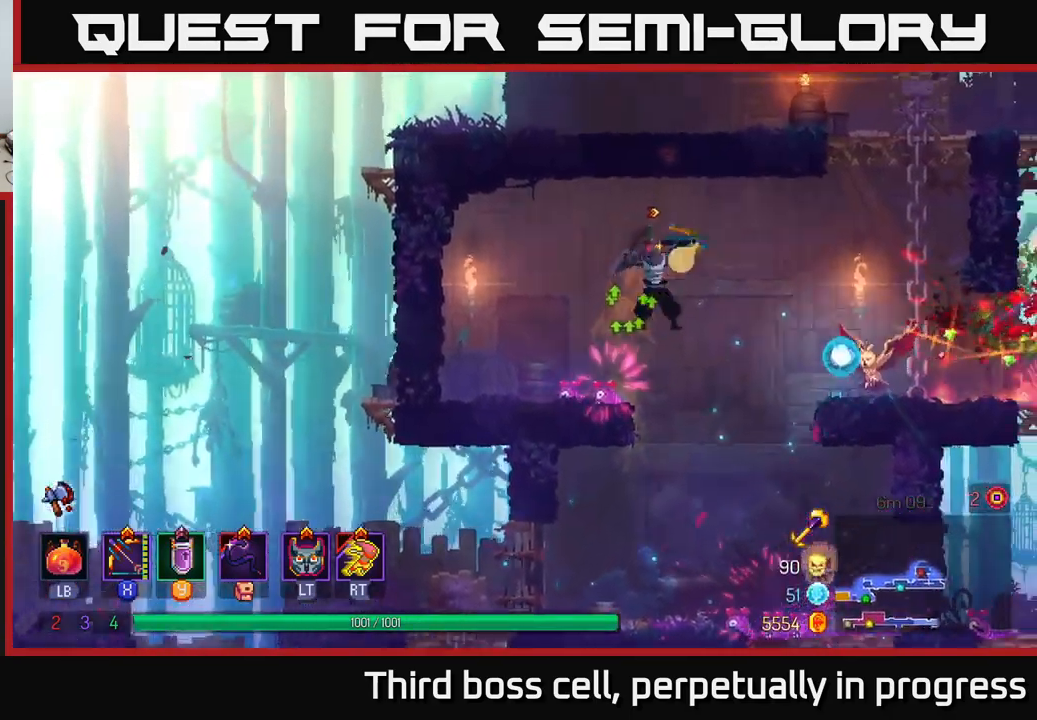
{"buttons": [], "left_stick": "right", "right_stick": "center", "events": [[367, "X", "up"]]}
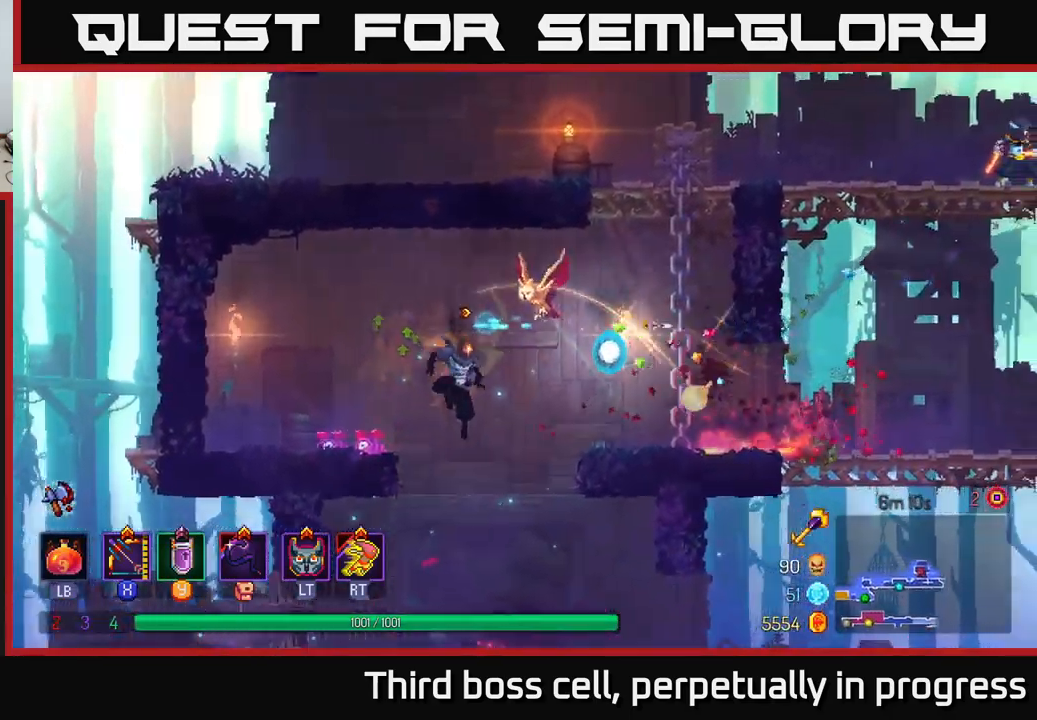
{"buttons": [], "left_stick": "right", "right_stick": "center", "events": [[100, "B", "down"], [267, "B", "up"]]}
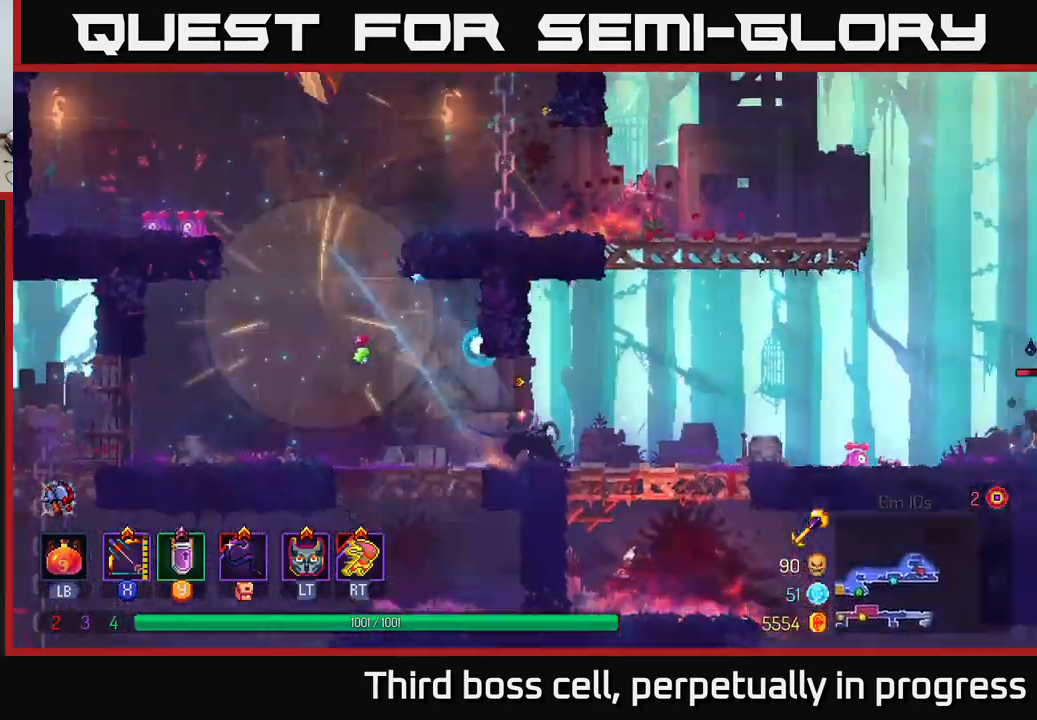
{"buttons": ["X"], "left_stick": "right", "right_stick": "center", "events": [[183, "A", "down"], [317, "A", "up"], [367, "A", "down"], [483, "A", "up"], [483, "X", "down"]]}
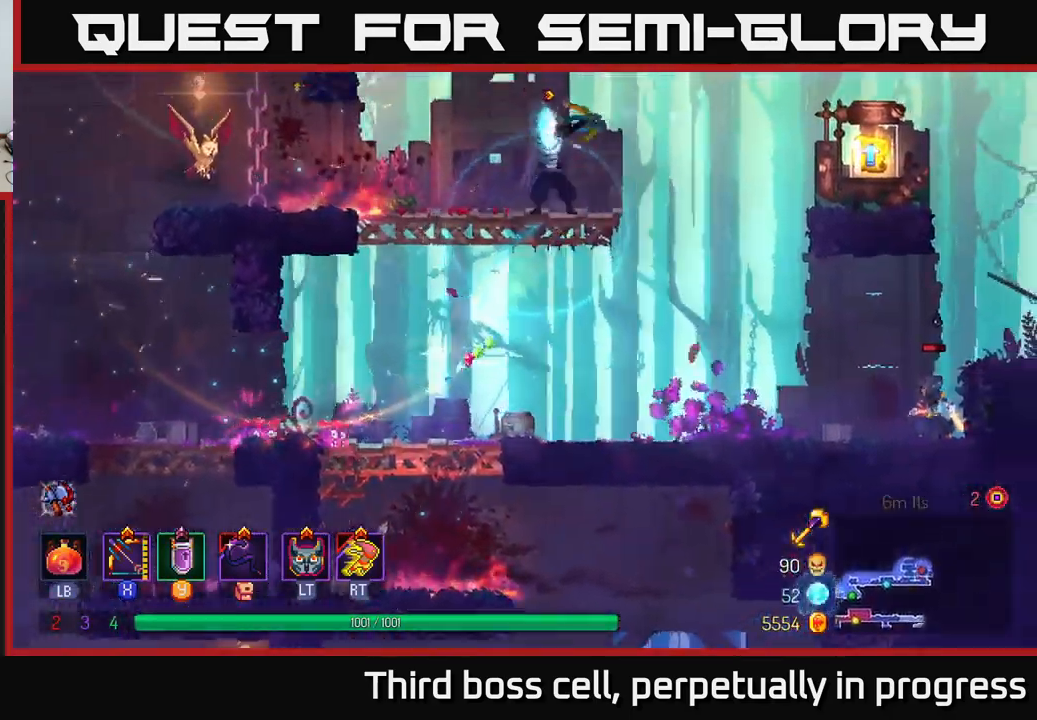
{"buttons": [], "left_stick": "center", "right_stick": "center", "events": [[17, "X", "up"], [467, "left_stick", "center"]]}
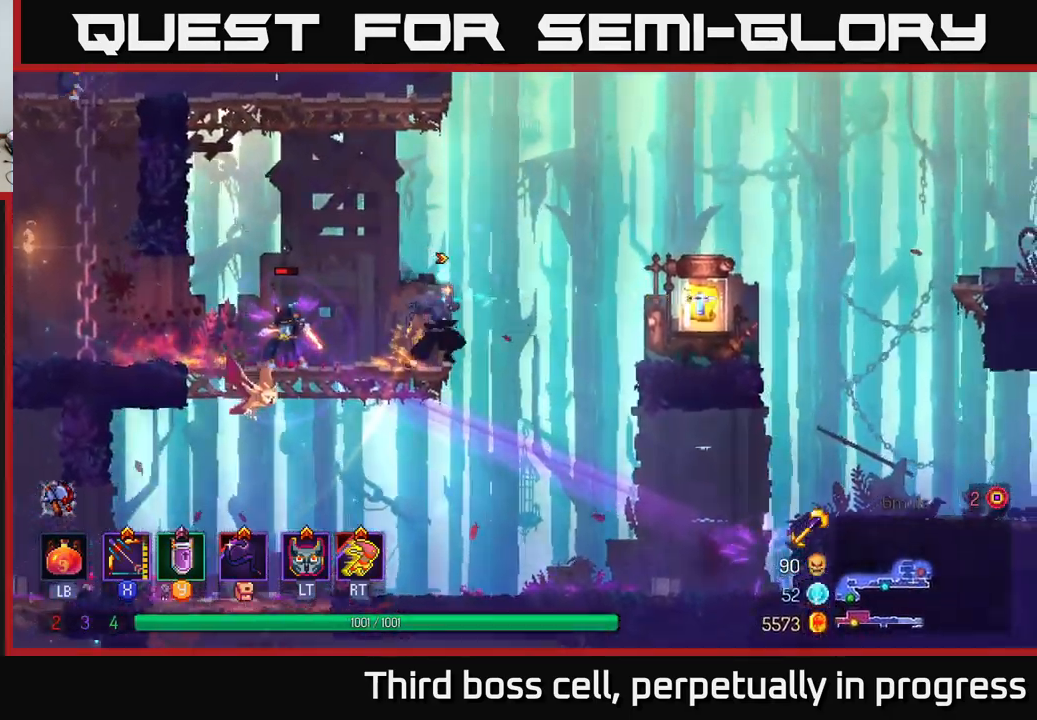
{"buttons": [], "left_stick": "right", "right_stick": "center", "events": [[116, "left_stick", "right"], [166, "A", "down"], [233, "A", "up"], [366, "B", "down"], [483, "B", "up"]]}
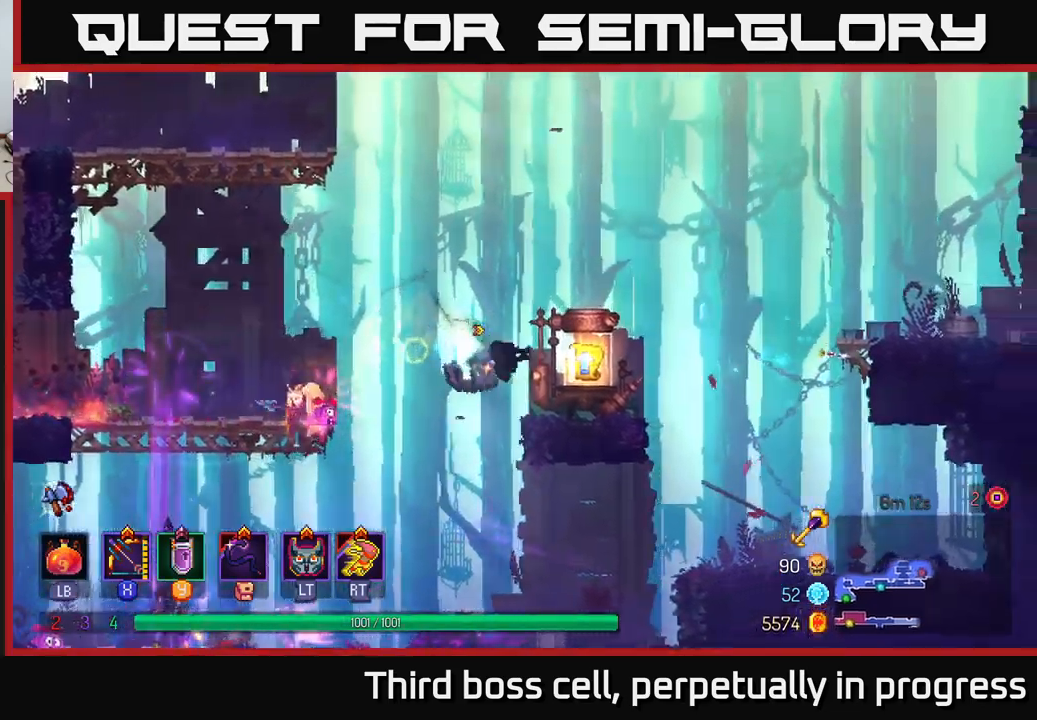
{"buttons": ["X"], "left_stick": "center", "right_stick": "center", "events": [[83, "left_stick", "left"], [133, "X", "down"], [317, "left_stick", "center"]]}
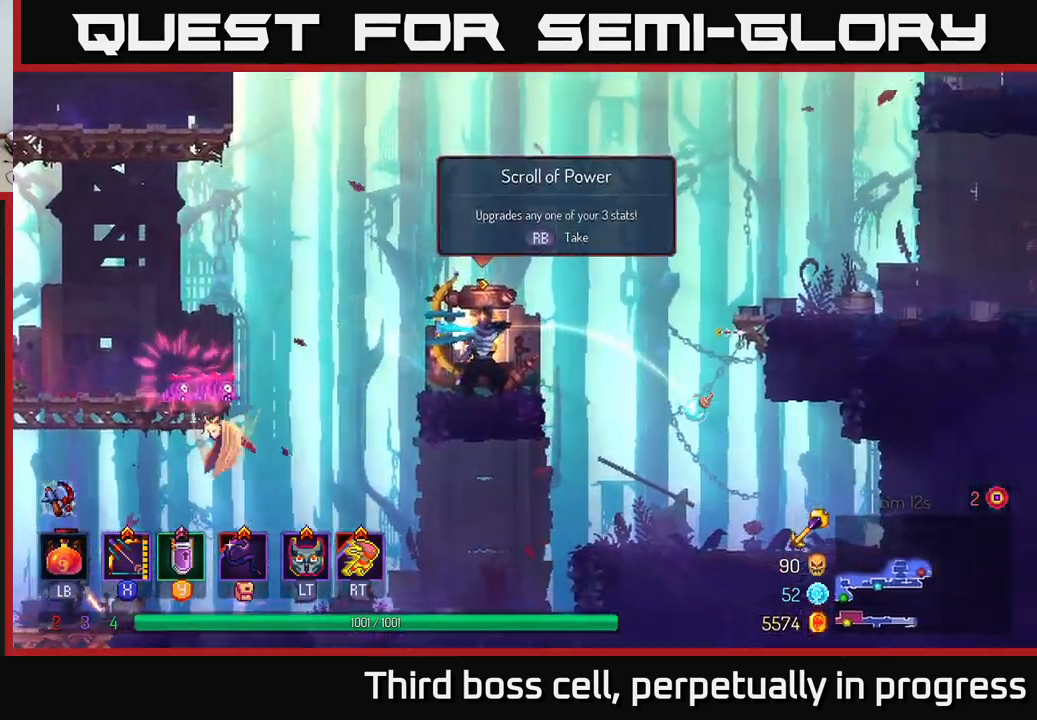
{"buttons": [], "left_stick": "center", "right_stick": "center", "events": [[67, "left_stick", "down"], [150, "X", "up"], [350, "left_stick", "center"]]}
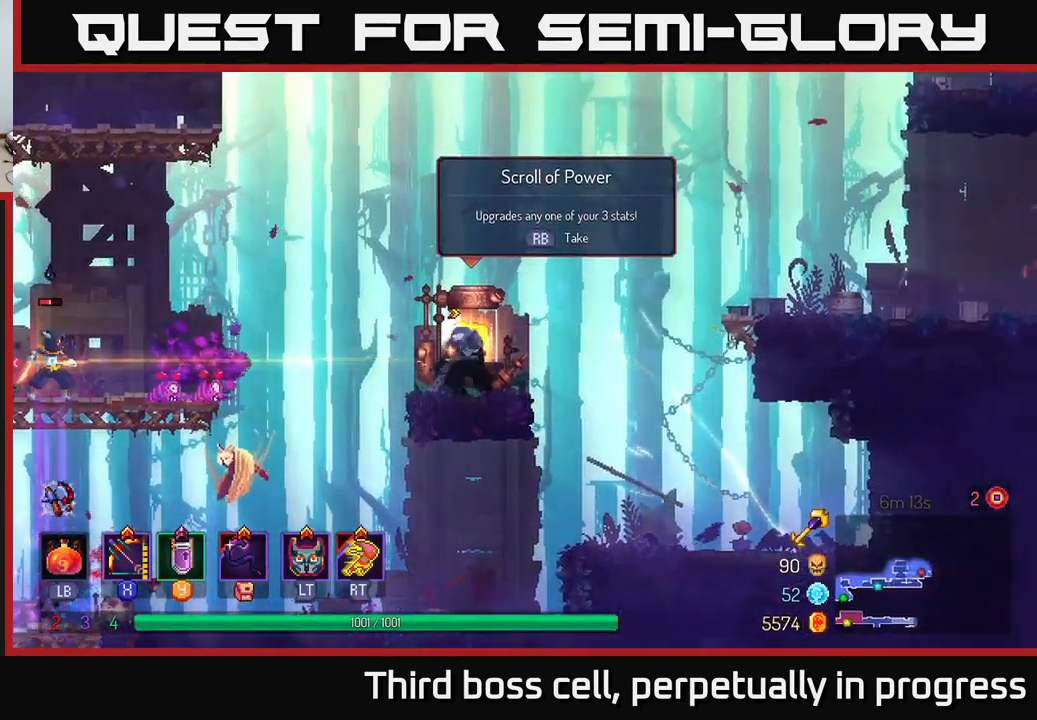
{"buttons": [], "left_stick": "center", "right_stick": "center", "events": [[67, "R1", "down"], [200, "R1", "up"]]}
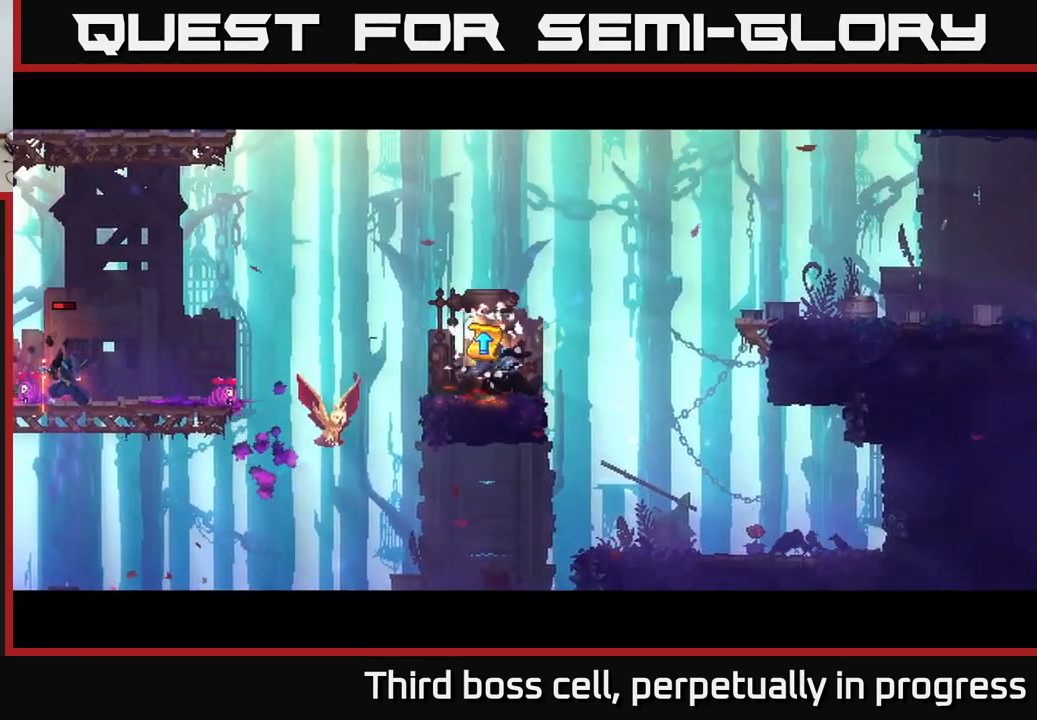
{"buttons": [], "left_stick": "center", "right_stick": "center", "events": []}
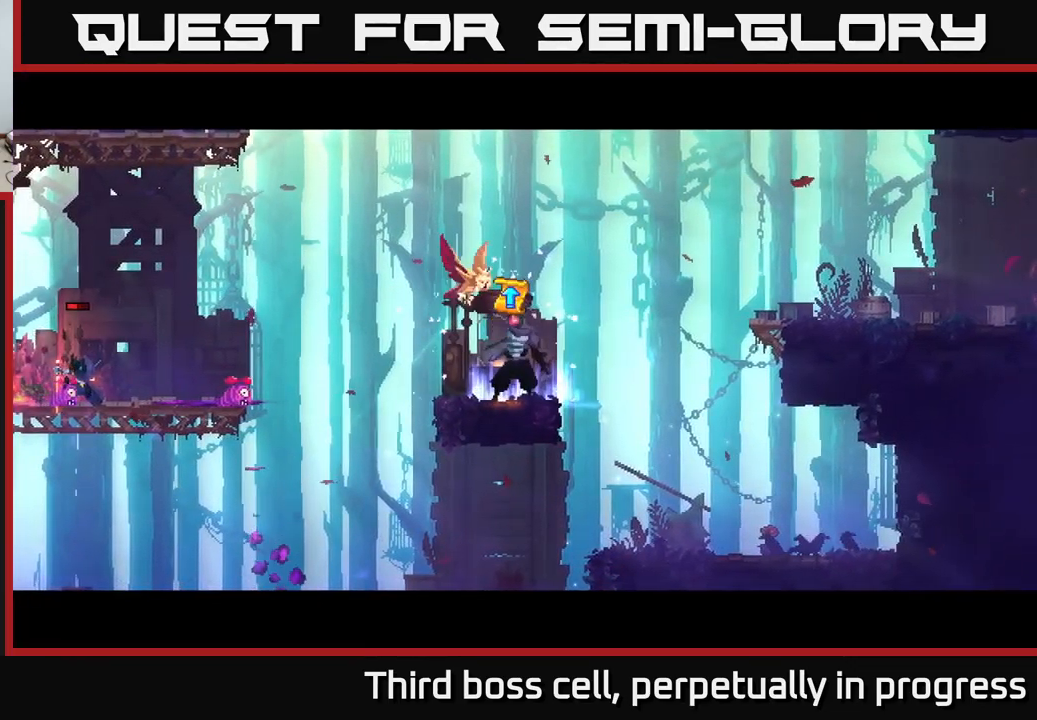
{"buttons": [], "left_stick": "center", "right_stick": "center", "events": []}
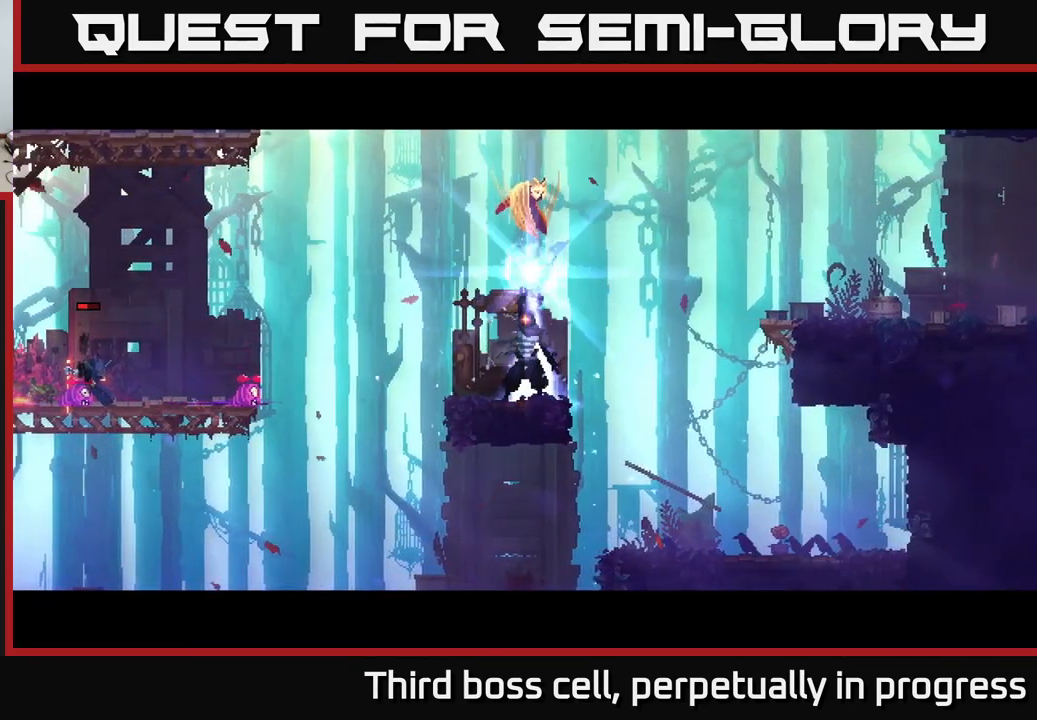
{"buttons": [], "left_stick": "center", "right_stick": "center", "events": []}
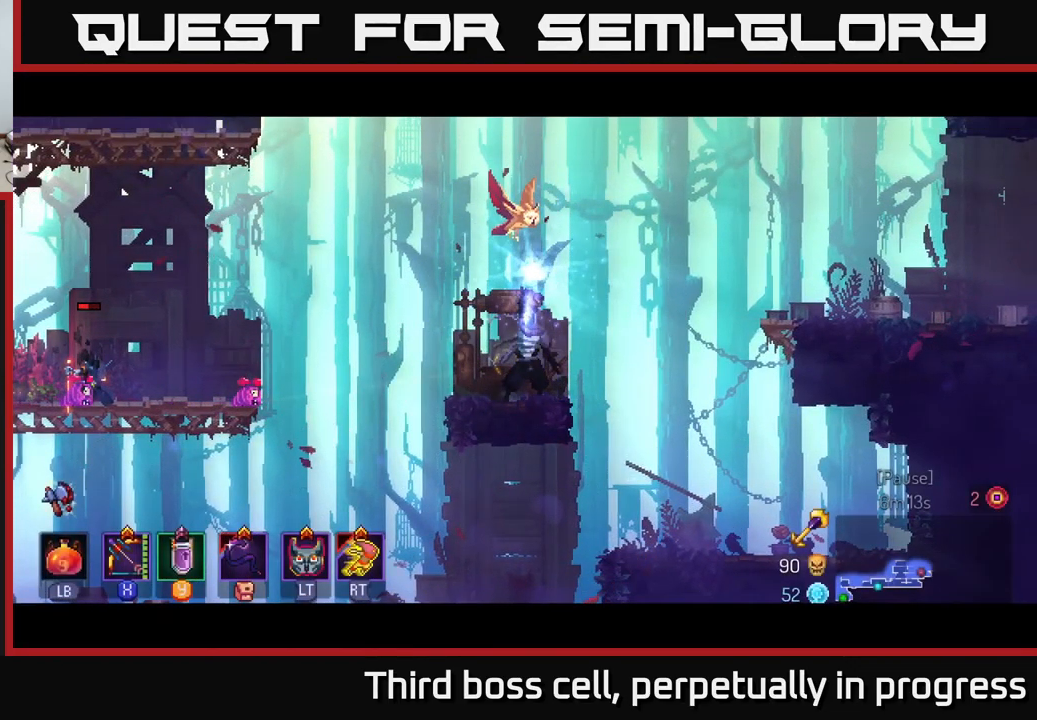
{"buttons": ["A"], "left_stick": "center", "right_stick": "center", "events": [[467, "A", "down"]]}
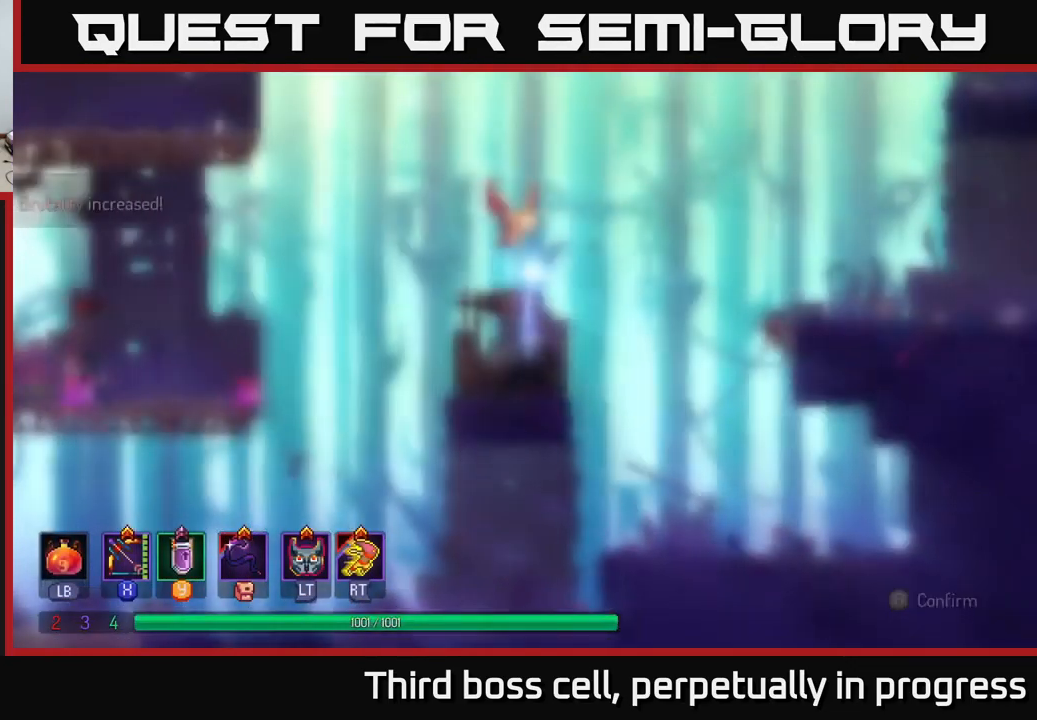
{"buttons": [], "left_stick": "center", "right_stick": "center", "events": [[67, "A", "up"]]}